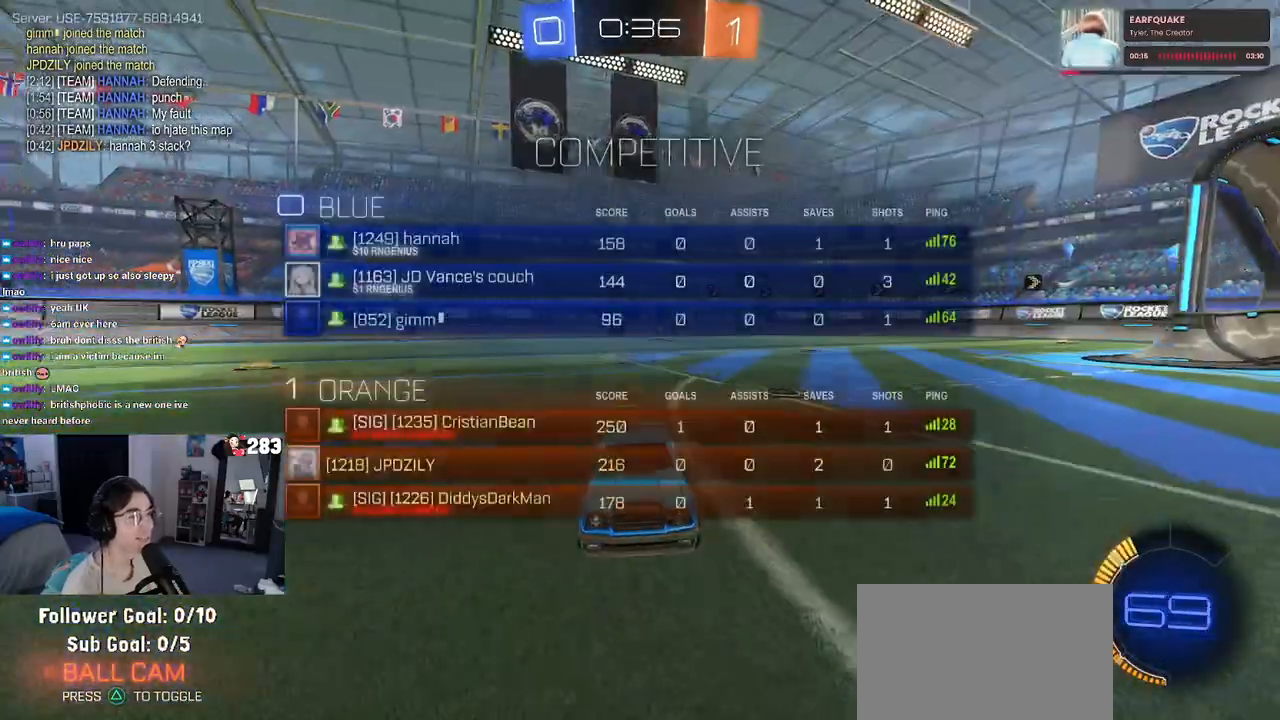
Gameplay with a controller (PlayStation layout); each line is a JSON object with the inputs held at the frame after it. "events" lists button and stick changes between this image and that frame as [ms after this image, input, new state], when the widget could be followed in between. Not read: R2.
{"buttons": [], "left_stick": "center", "right_stick": "center", "events": [[500, "R3", "up"]]}
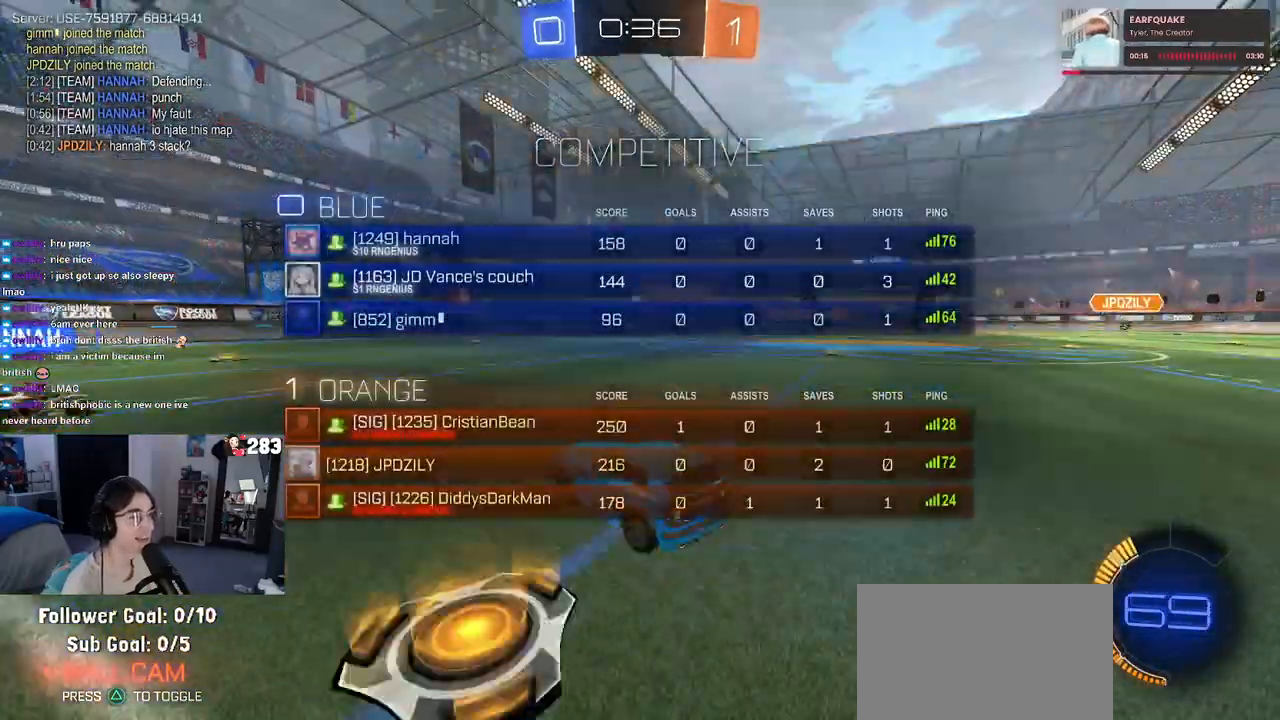
{"buttons": [], "left_stick": "center", "right_stick": "center", "events": [[150, "left_stick", "left"], [400, "left_stick", "center"]]}
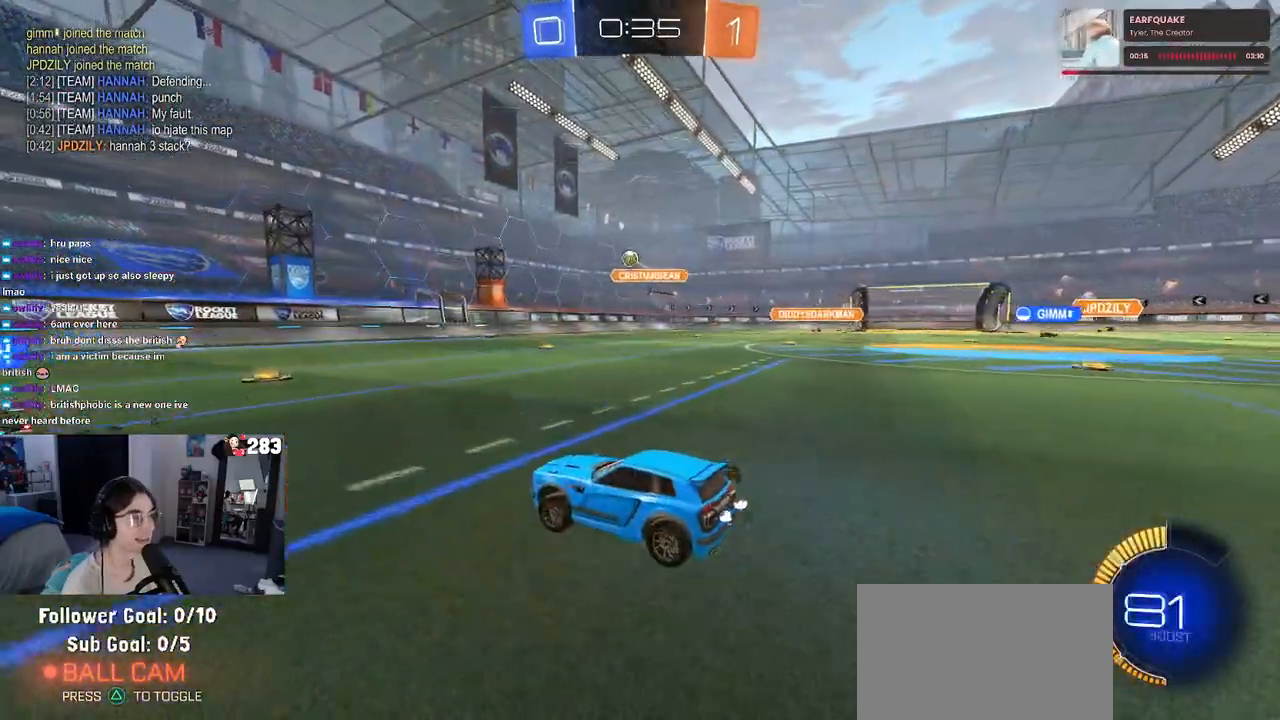
{"buttons": ["L2"], "left_stick": "left", "right_stick": "center", "events": [[100, "left_stick", "left"], [217, "left_stick", "center"], [267, "left_stick", "right"], [383, "SQUARE", "down"], [450, "L2", "down"], [467, "SQUARE", "up"], [467, "left_stick", "left"]]}
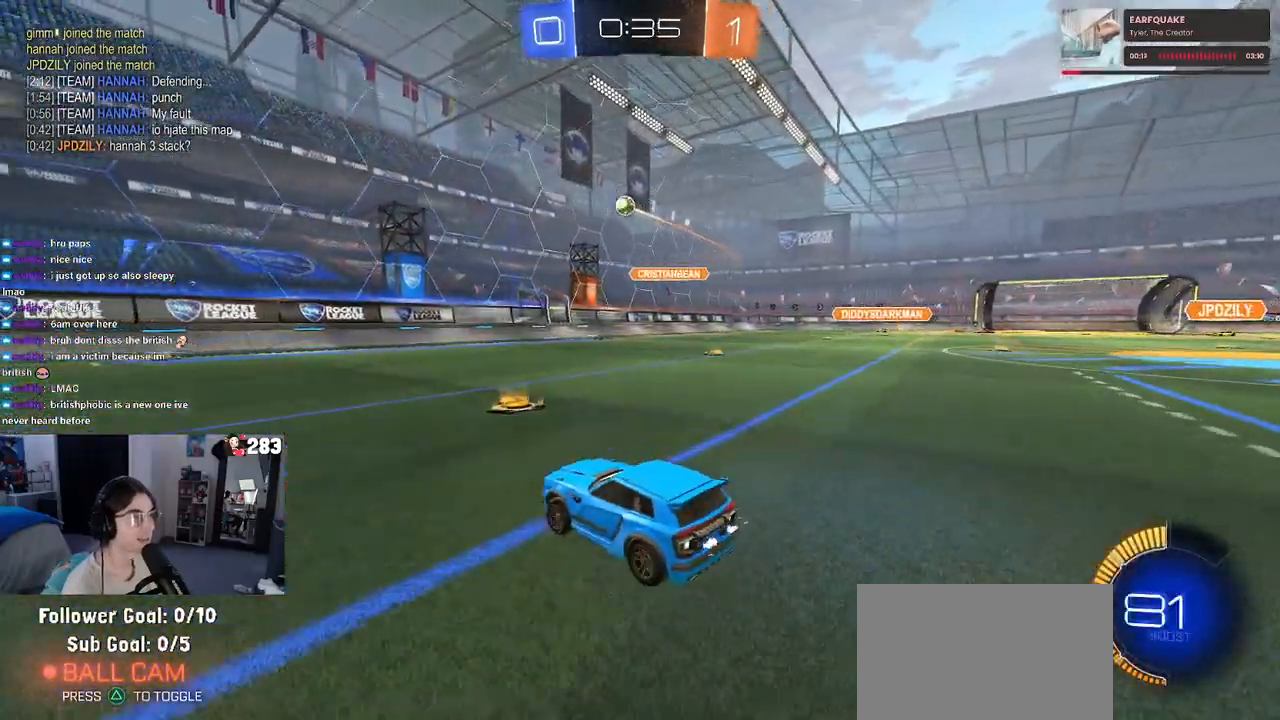
{"buttons": [], "left_stick": "left", "right_stick": "center", "events": [[167, "L2", "up"]]}
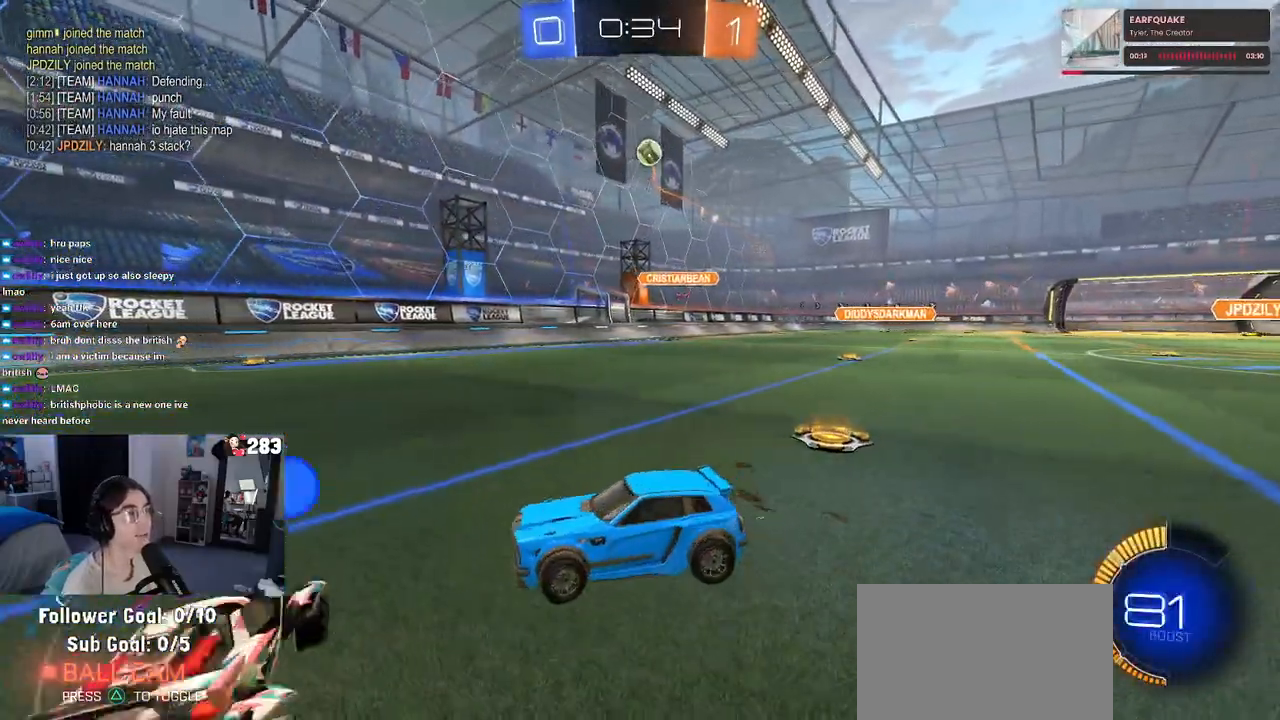
{"buttons": [], "left_stick": "right", "right_stick": "center", "events": [[350, "left_stick", "right"]]}
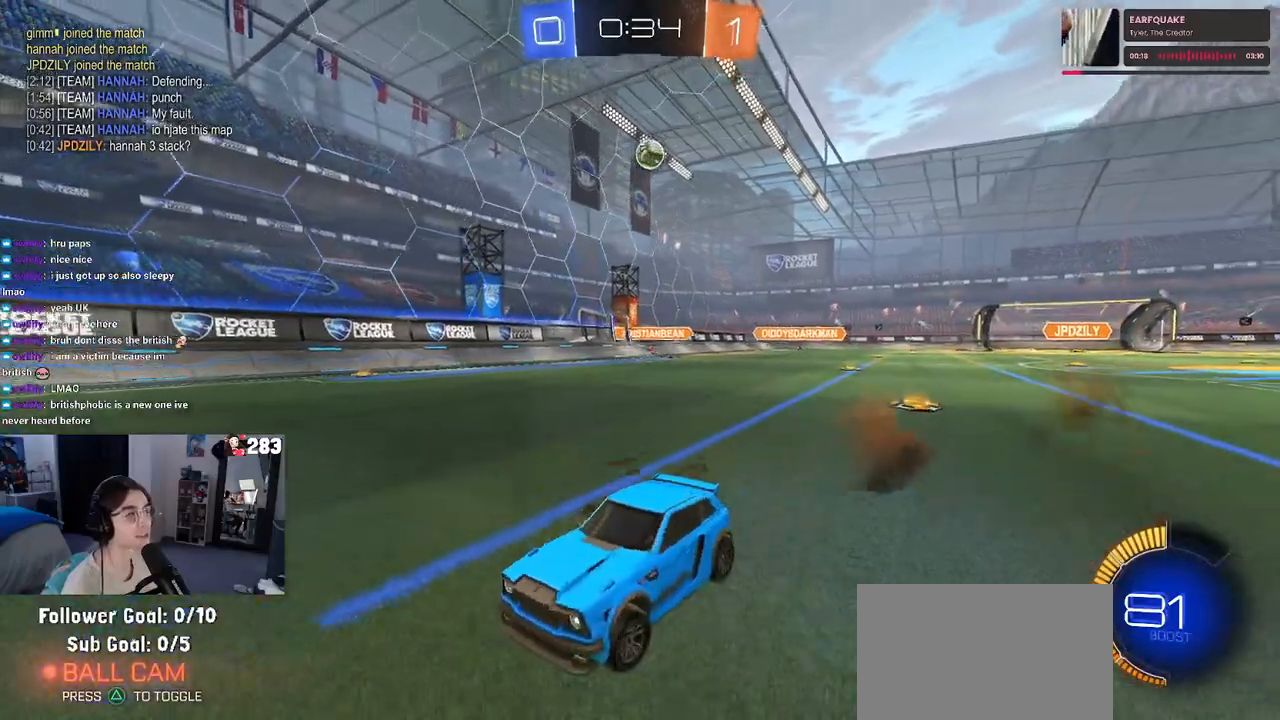
{"buttons": ["SQUARE"], "left_stick": "left", "right_stick": "center", "events": [[117, "left_stick", "center"], [183, "left_stick", "left"], [233, "SQUARE", "down"]]}
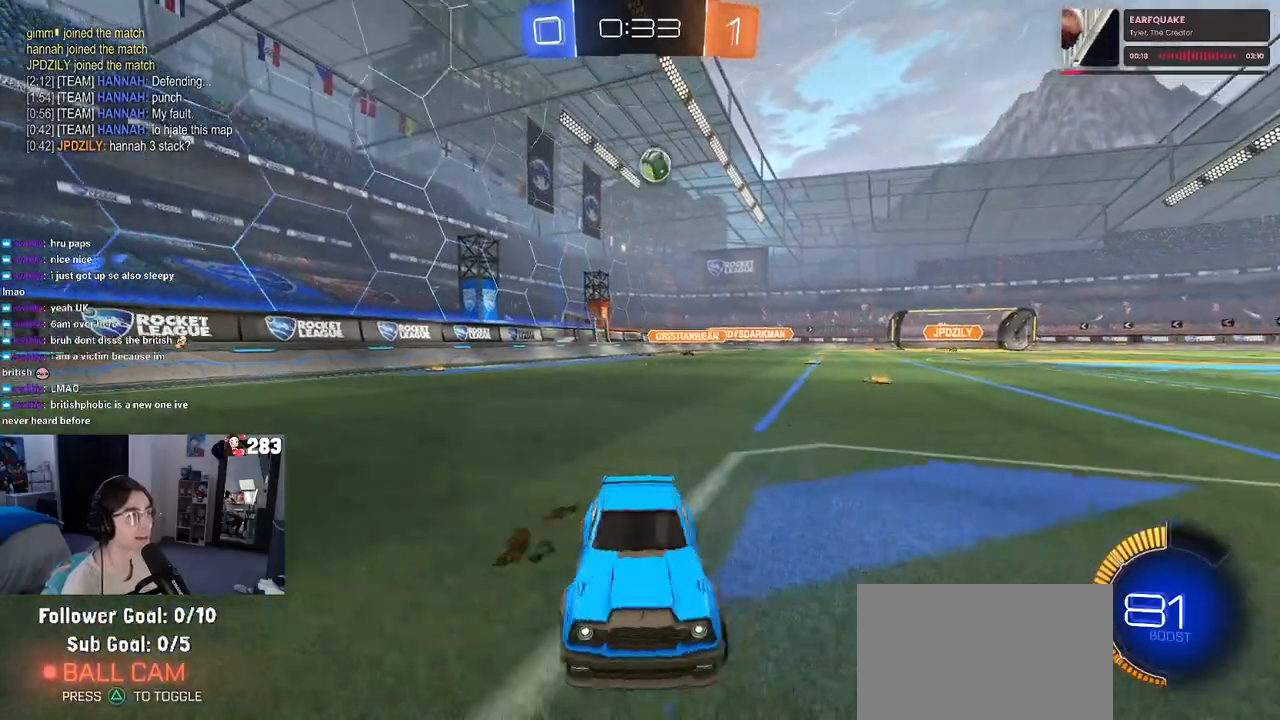
{"buttons": [], "left_stick": "left", "right_stick": "center", "events": [[167, "SQUARE", "up"]]}
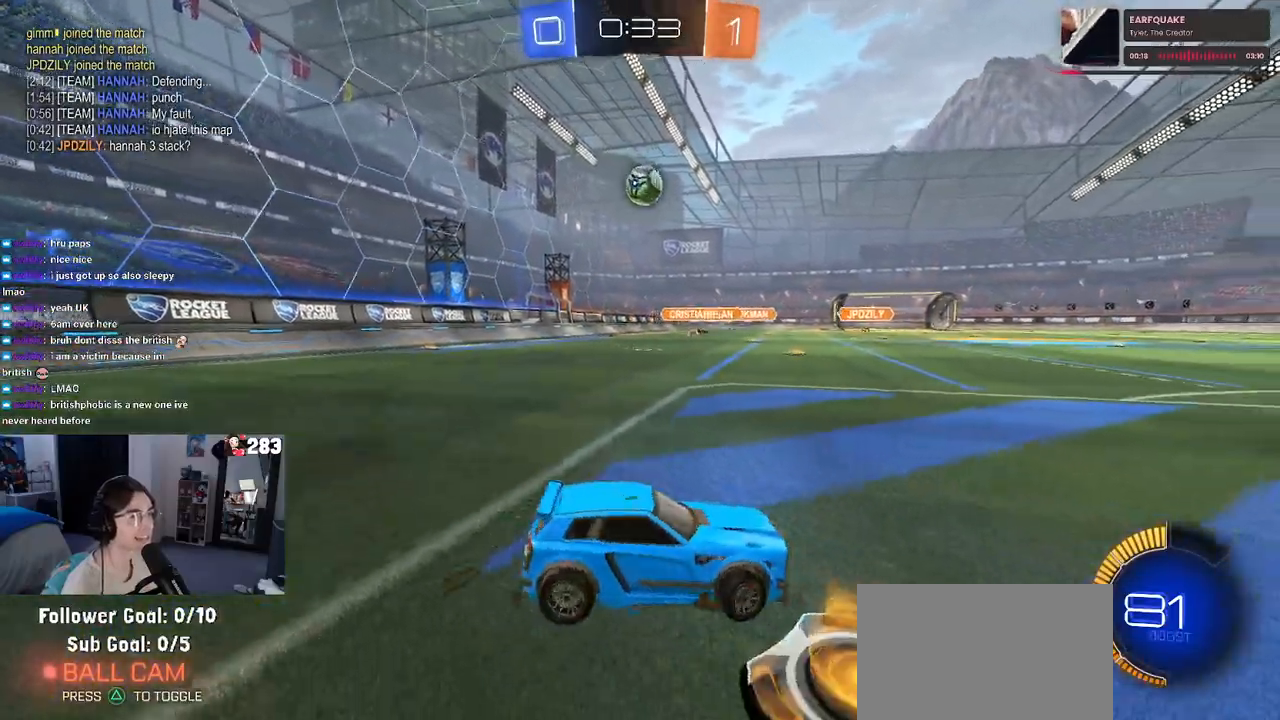
{"buttons": [], "left_stick": "left", "right_stick": "center", "events": []}
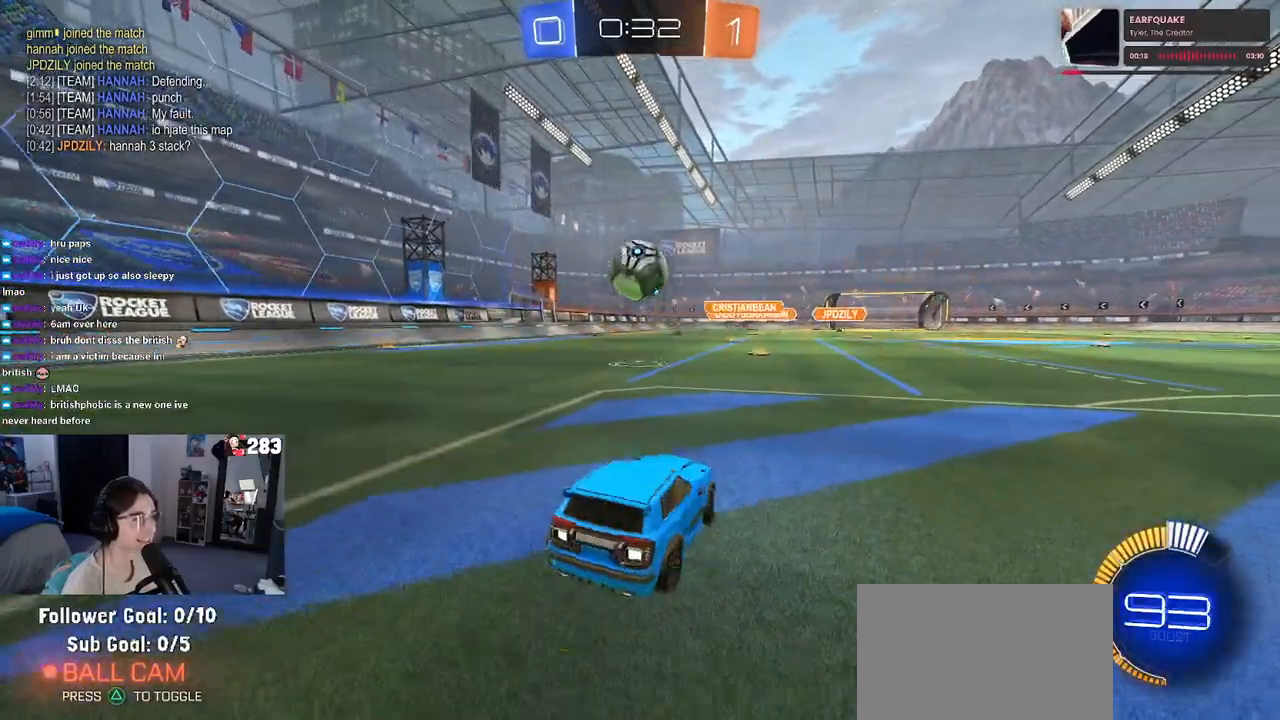
{"buttons": ["L1", "R1"], "left_stick": "center", "right_stick": "center", "events": [[33, "left_stick", "down"], [50, "R1", "down"], [67, "CROSS", "down"], [217, "CROSS", "up"], [217, "left_stick", "center"], [283, "CROSS", "down"], [333, "left_stick", "down"], [350, "R1", "up"], [417, "CROSS", "up"], [417, "R1", "down"], [433, "L1", "down"], [483, "left_stick", "center"]]}
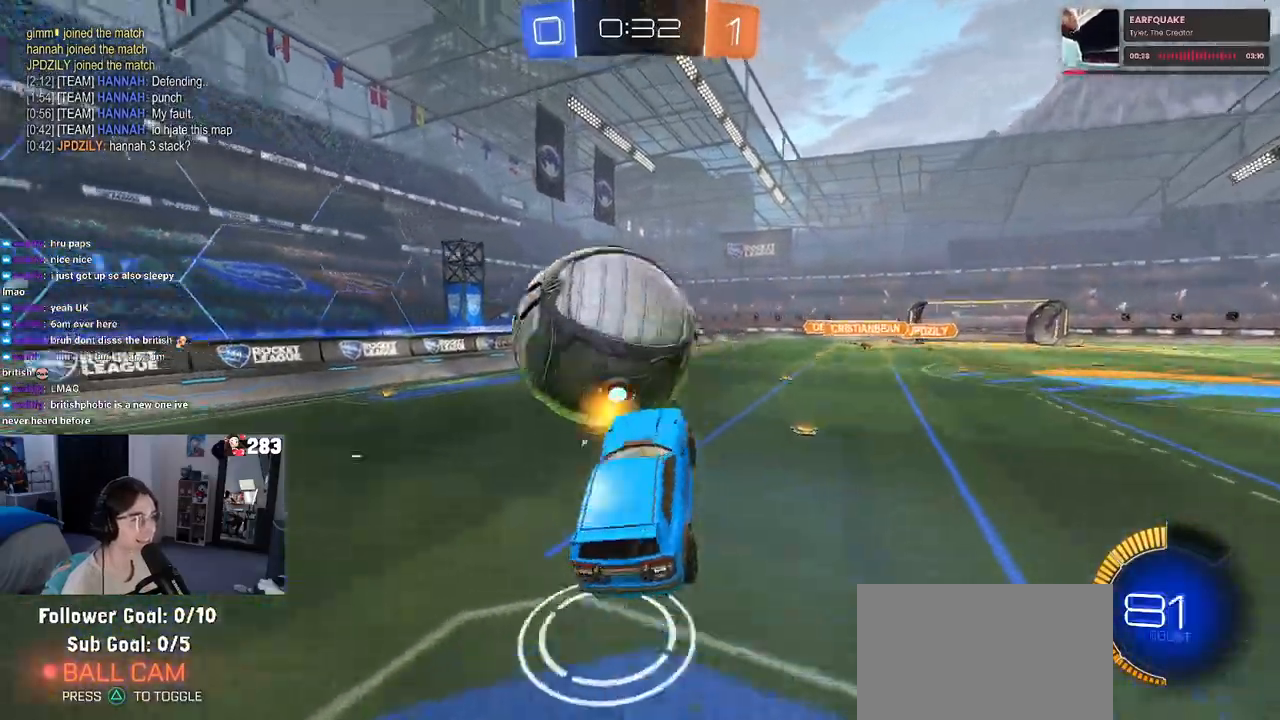
{"buttons": ["L1", "R1"], "left_stick": "right", "right_stick": "center", "events": [[67, "left_stick", "right"], [200, "left_stick", "up-right"], [400, "left_stick", "center"], [500, "left_stick", "right"]]}
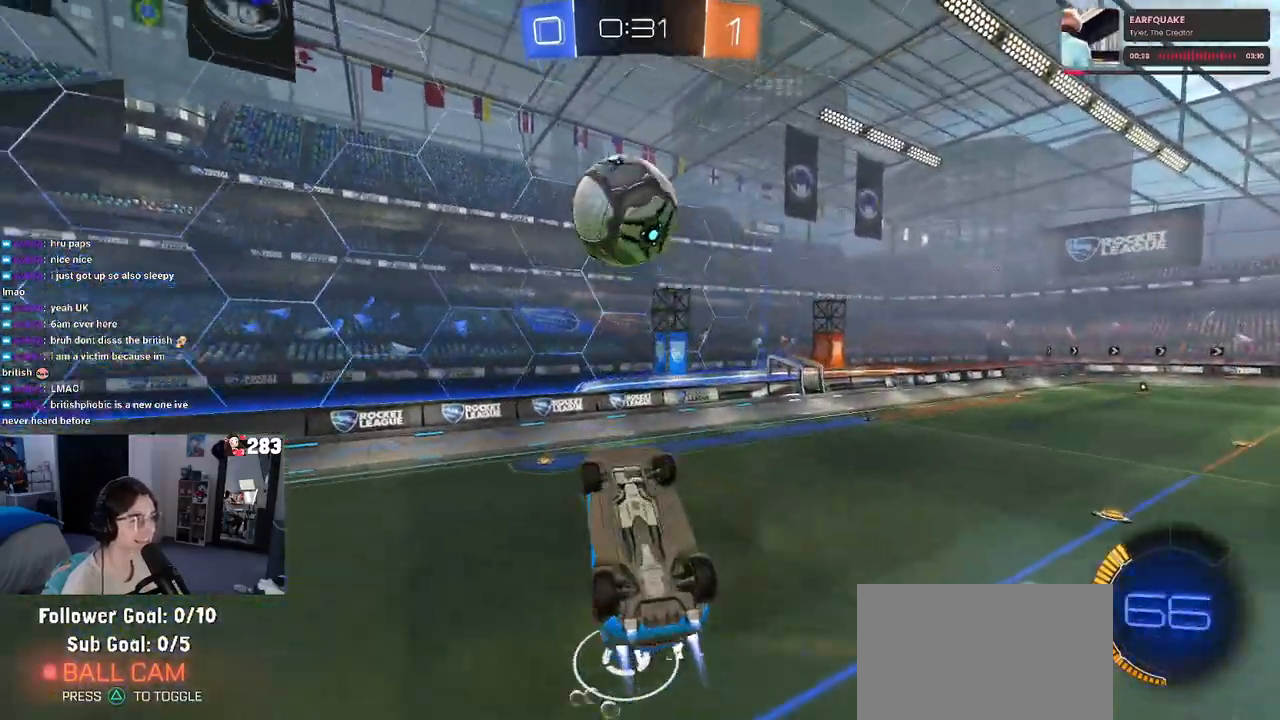
{"buttons": ["L1", "R1"], "left_stick": "center", "right_stick": "center", "events": [[217, "left_stick", "down-left"], [417, "left_stick", "center"]]}
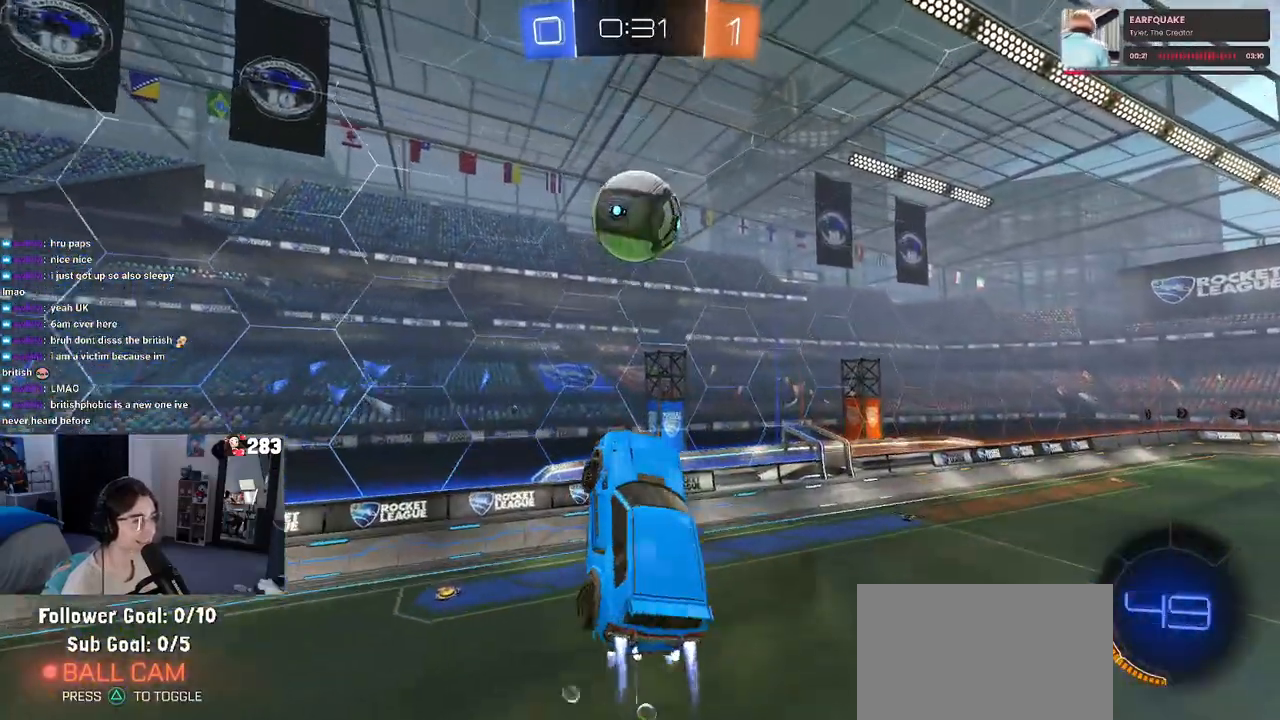
{"buttons": ["L1"], "left_stick": "left", "right_stick": "center", "events": [[100, "left_stick", "down-left"], [283, "left_stick", "right"], [333, "left_stick", "up"], [450, "R1", "up"], [467, "left_stick", "left"]]}
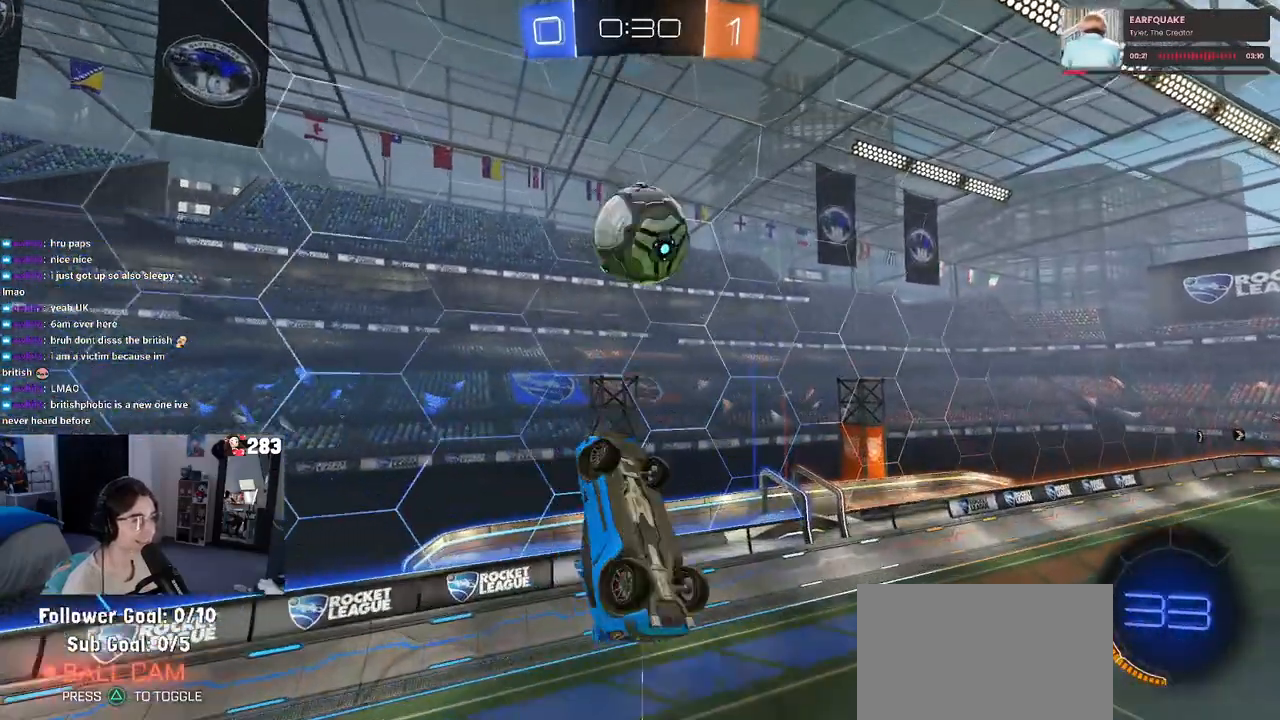
{"buttons": ["R1"], "left_stick": "up", "right_stick": "center", "events": [[17, "left_stick", "down-left"], [150, "left_stick", "down"], [233, "R1", "down"], [333, "left_stick", "right"], [433, "L1", "up"], [483, "left_stick", "up"]]}
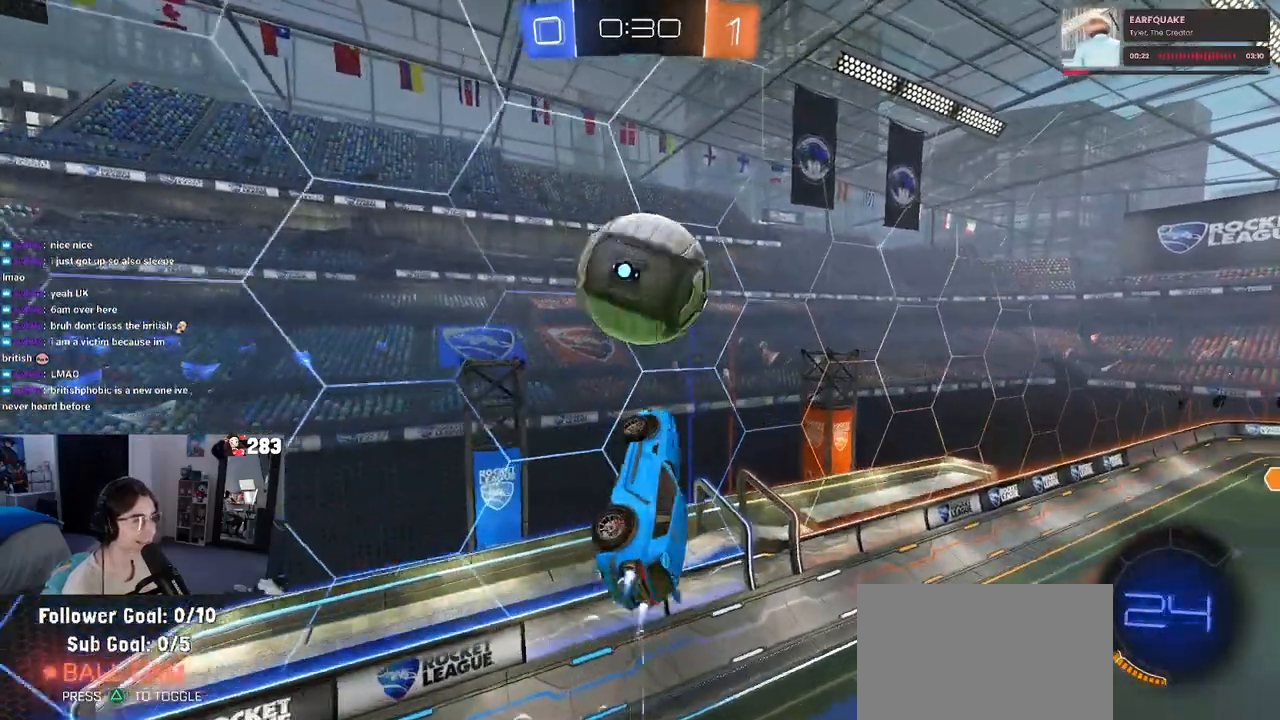
{"buttons": ["SQUARE", "R1"], "left_stick": "center", "right_stick": "center", "events": [[117, "left_stick", "right"], [250, "SQUARE", "down"], [450, "left_stick", "center"]]}
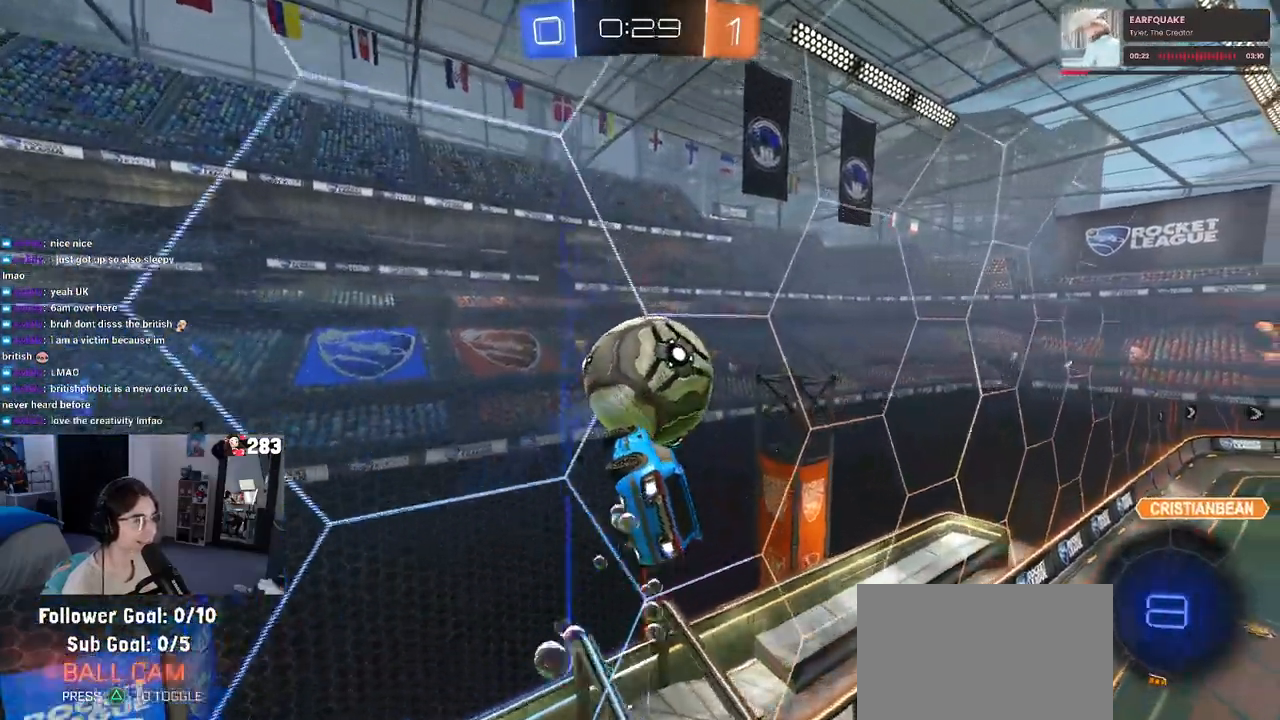
{"buttons": ["R1"], "left_stick": "right", "right_stick": "center", "events": [[17, "left_stick", "down"], [33, "SQUARE", "up"], [183, "left_stick", "center"], [333, "left_stick", "right"]]}
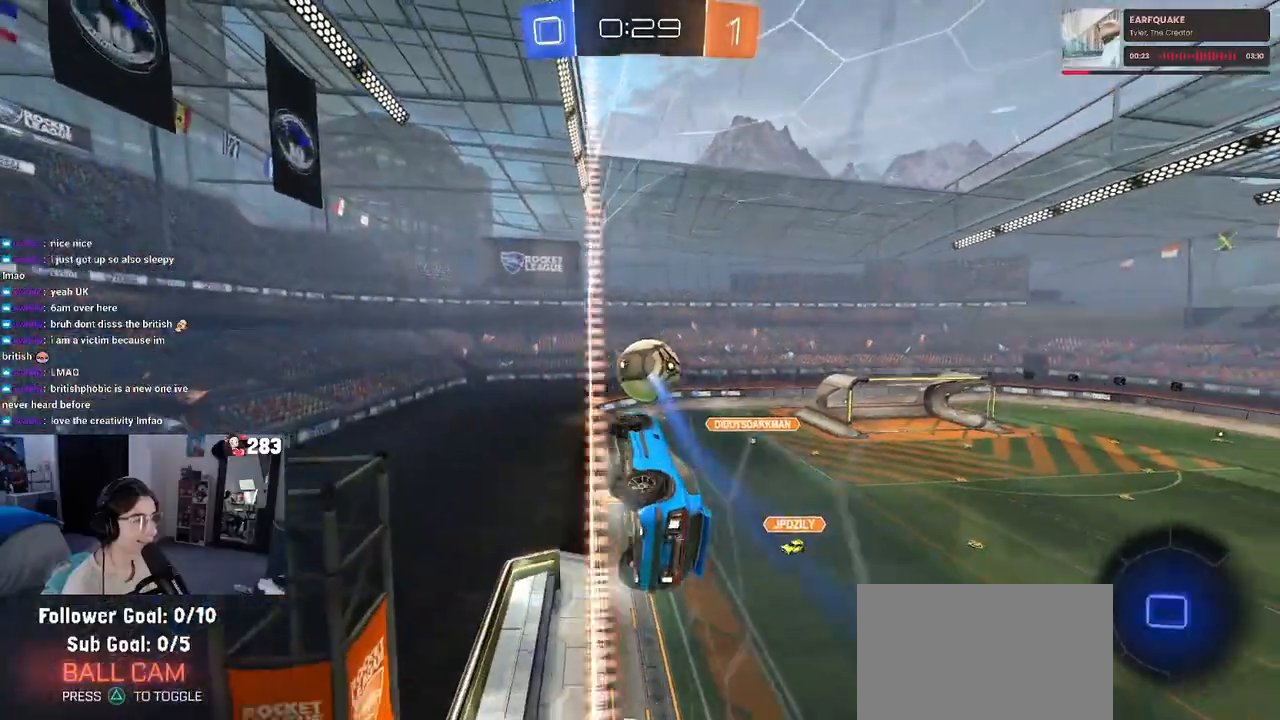
{"buttons": [], "left_stick": "center", "right_stick": "center", "events": [[217, "R1", "up"], [383, "left_stick", "center"]]}
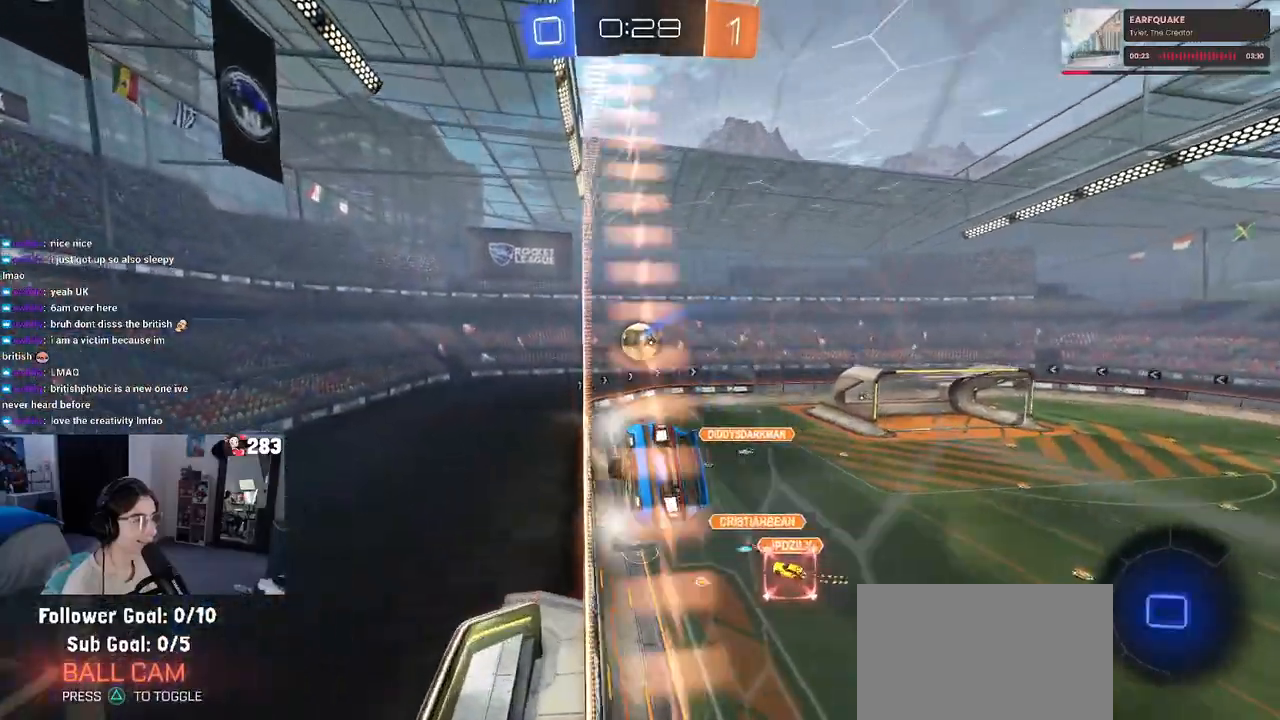
{"buttons": [], "left_stick": "up-left", "right_stick": "center", "events": [[100, "CROSS", "down"], [117, "left_stick", "down-left"], [133, "SQUARE", "down"], [167, "CROSS", "up"], [467, "SQUARE", "up"], [467, "left_stick", "up-left"]]}
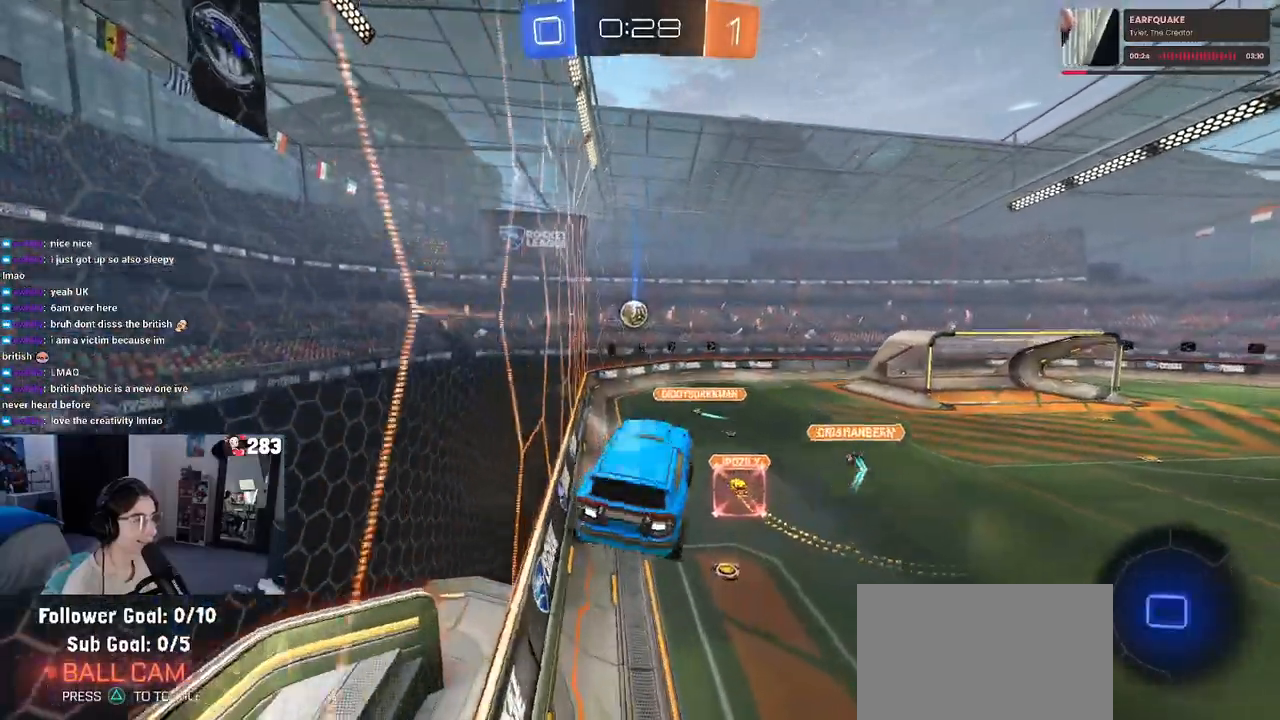
{"buttons": ["CROSS", "R1"], "left_stick": "up-right", "right_stick": "center", "events": [[83, "left_stick", "up-right"], [150, "left_stick", "center"], [350, "left_stick", "up-right"], [450, "R1", "down"], [467, "CROSS", "down"]]}
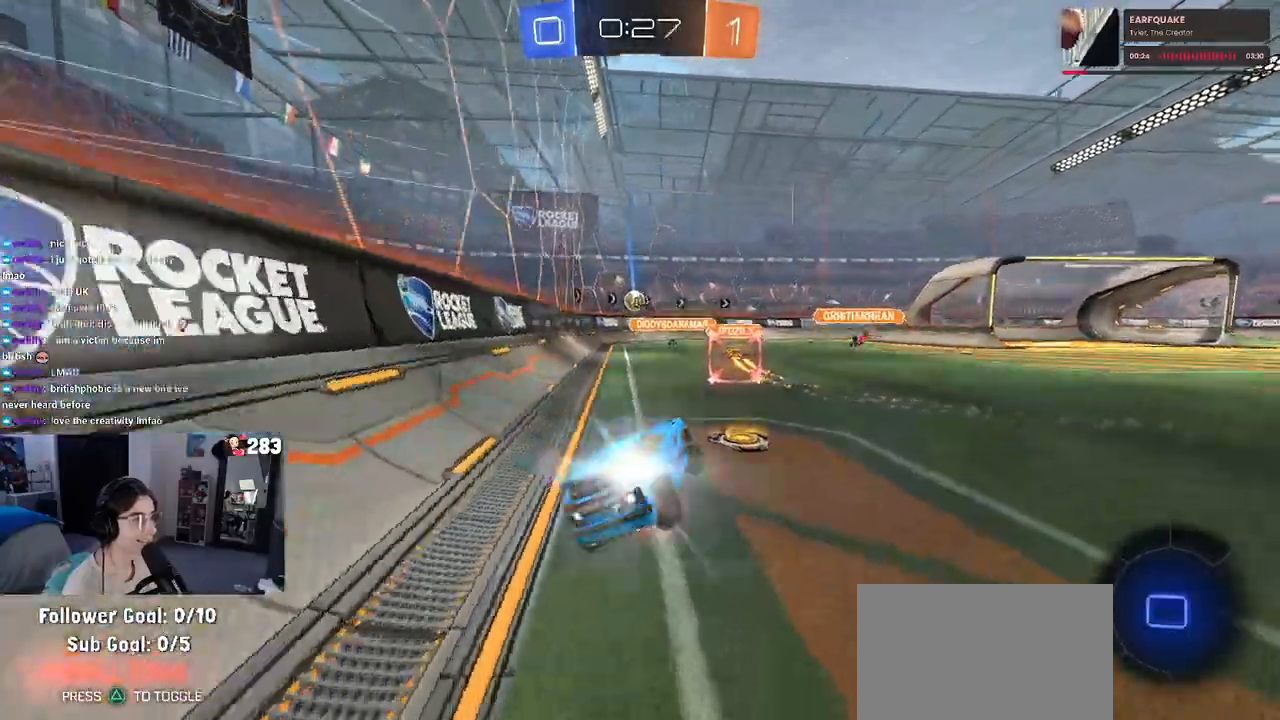
{"buttons": ["R1"], "left_stick": "center", "right_stick": "center", "events": [[83, "CROSS", "up"], [117, "left_stick", "center"], [233, "left_stick", "left"], [400, "left_stick", "center"]]}
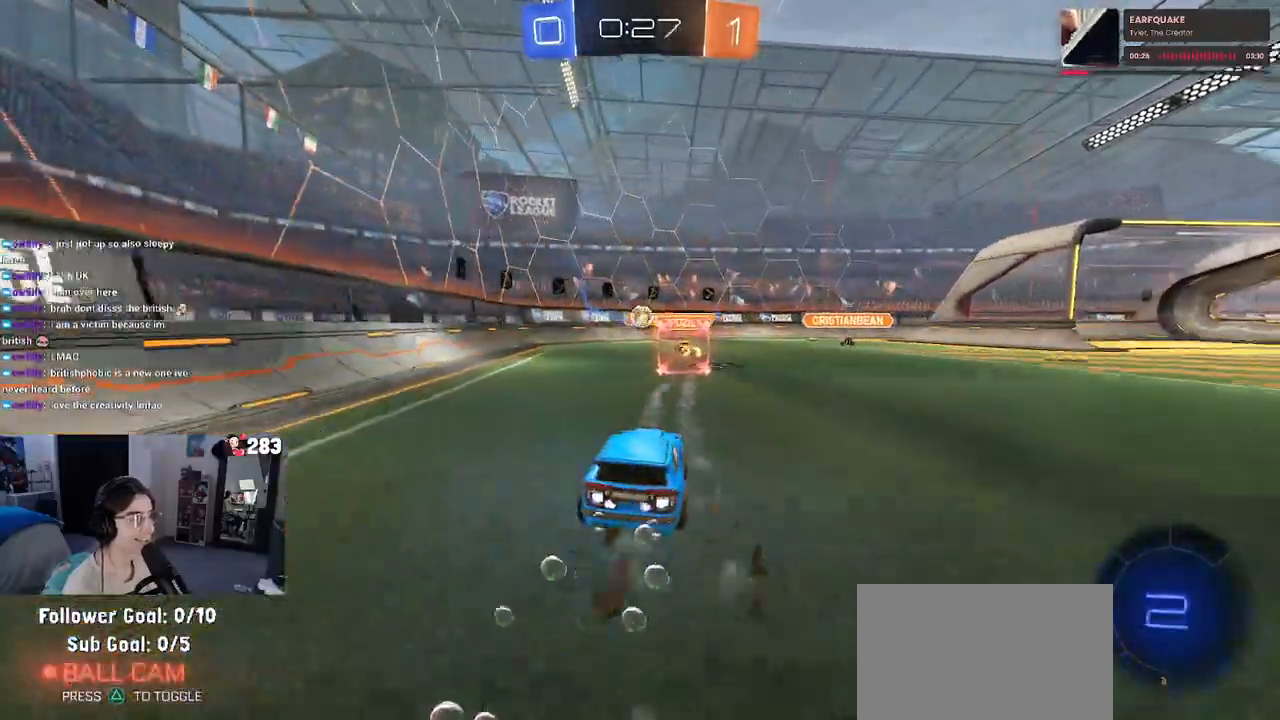
{"buttons": [], "left_stick": "right", "right_stick": "center", "events": [[150, "R1", "up"], [417, "left_stick", "right"]]}
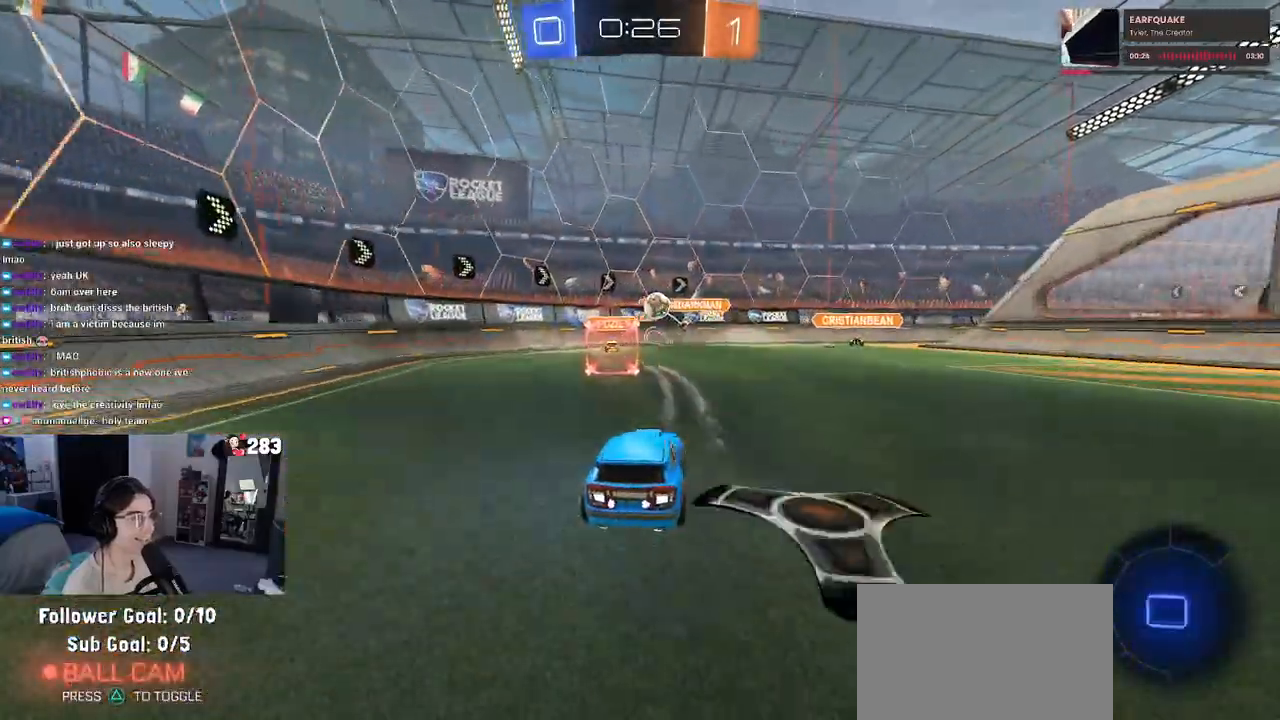
{"buttons": [], "left_stick": "right", "right_stick": "center", "events": [[83, "left_stick", "center"], [433, "left_stick", "right"]]}
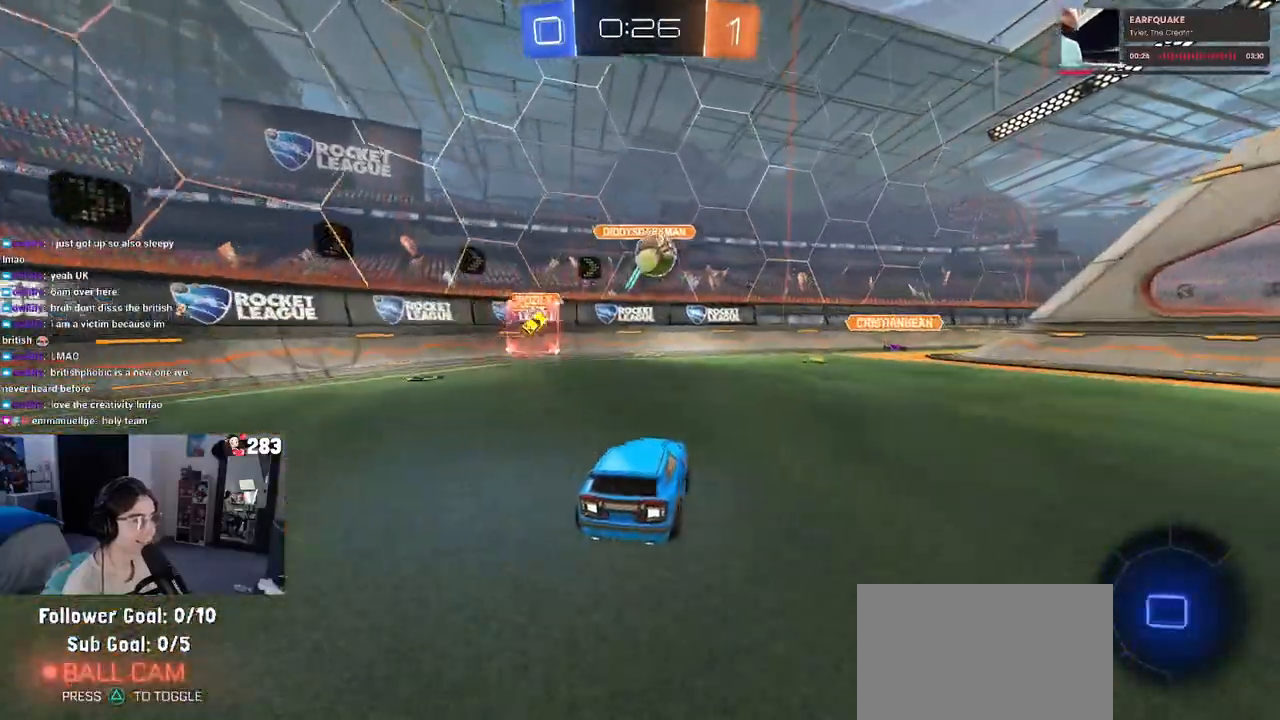
{"buttons": [], "left_stick": "center", "right_stick": "center", "events": [[50, "left_stick", "center"], [200, "TRIANGLE", "down"], [200, "left_stick", "right"], [300, "TRIANGLE", "up"], [467, "left_stick", "center"]]}
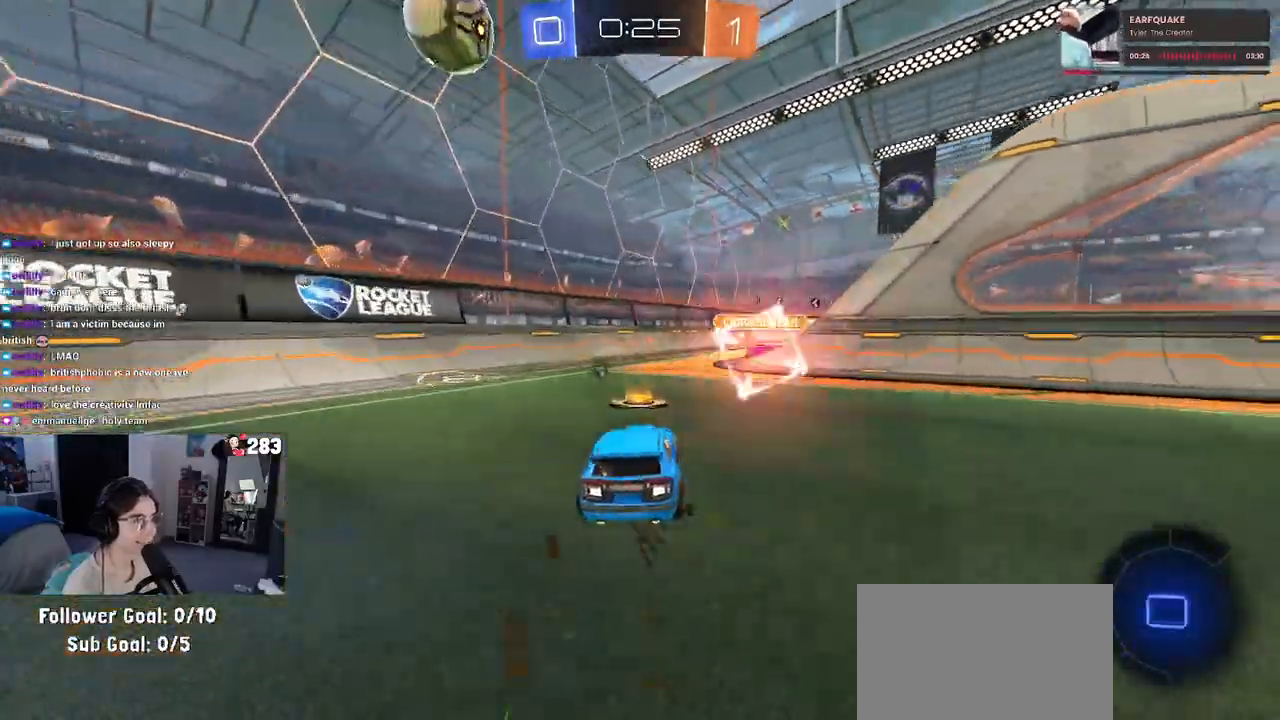
{"buttons": [], "left_stick": "right", "right_stick": "center", "events": [[117, "TRIANGLE", "down"], [233, "TRIANGLE", "up"], [483, "left_stick", "right"]]}
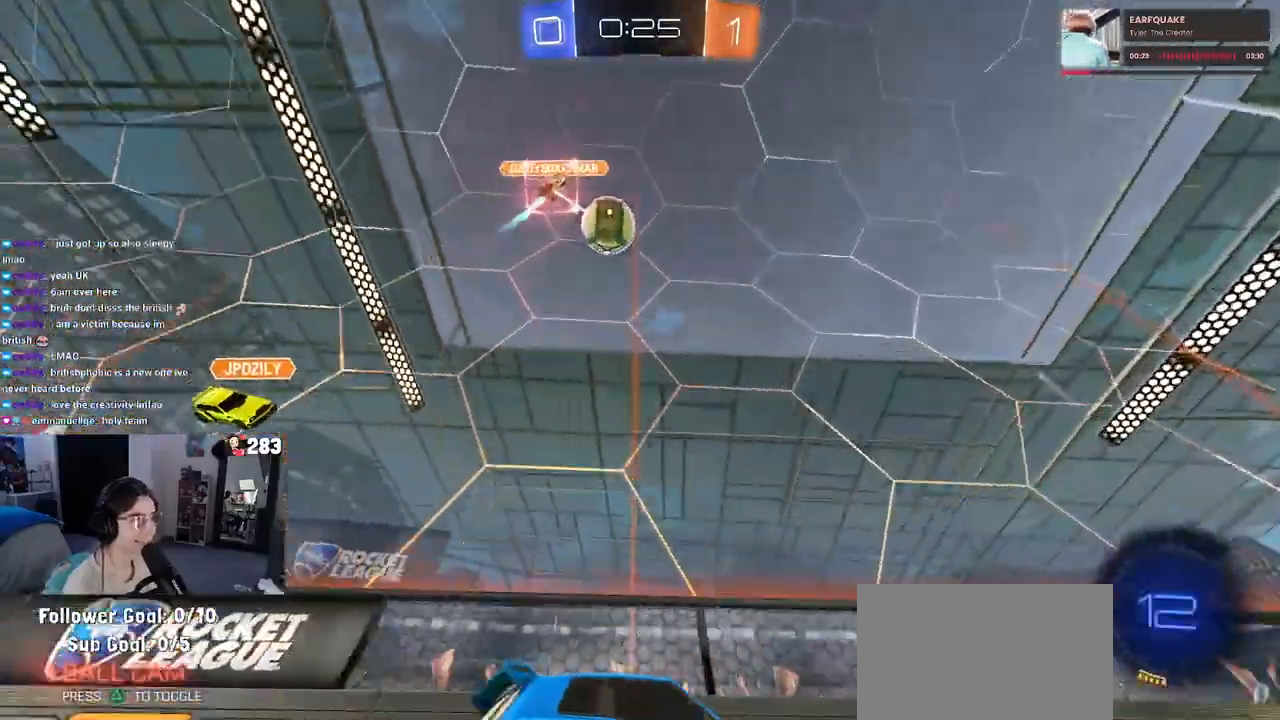
{"buttons": [], "left_stick": "center", "right_stick": "center", "events": [[200, "left_stick", "center"], [217, "L3", "down"], [267, "L3", "up"]]}
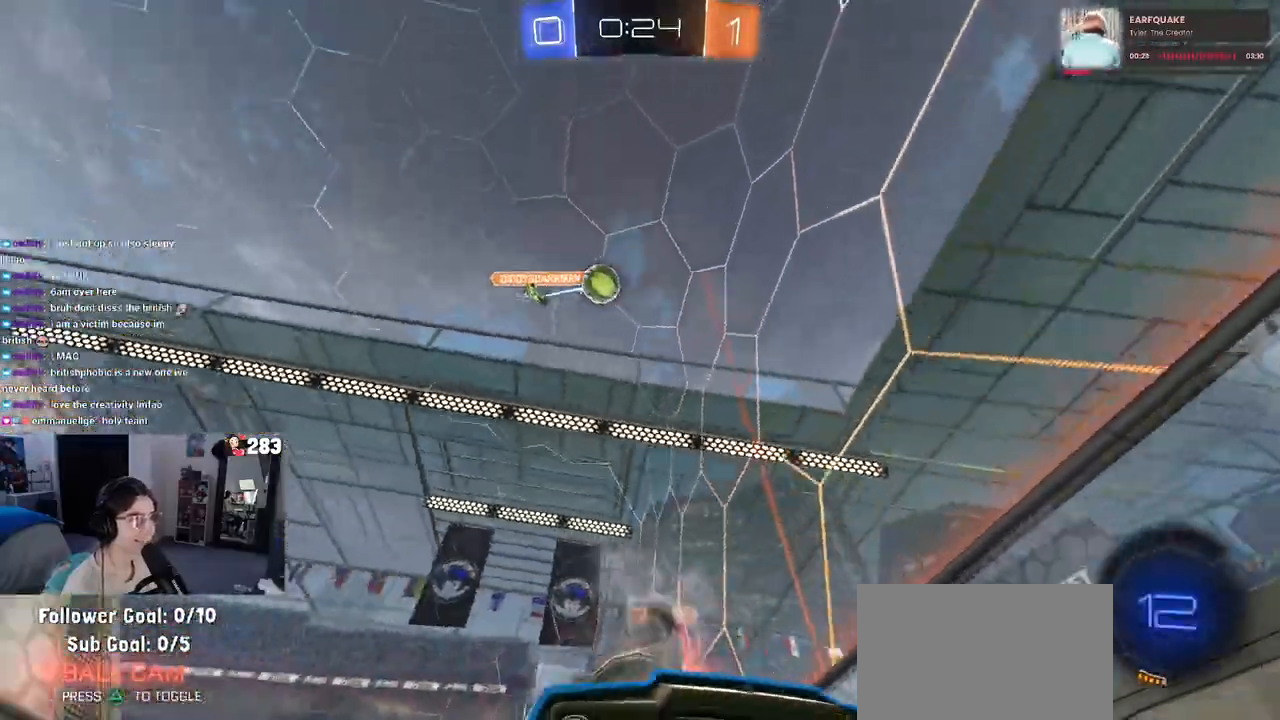
{"buttons": [], "left_stick": "center", "right_stick": "center", "events": [[83, "L3", "down"], [167, "L3", "up"], [233, "left_stick", "right"], [350, "left_stick", "center"]]}